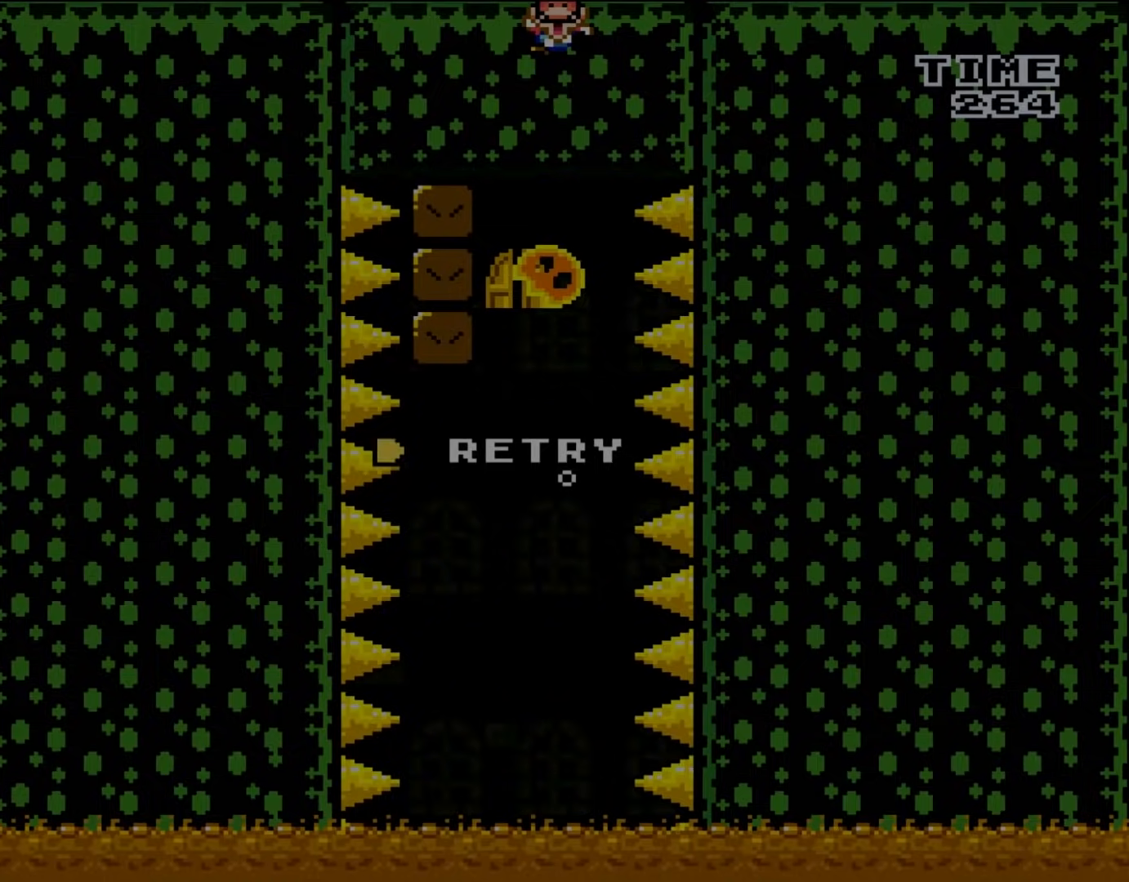
Gameplay with a controller (Nintendo layout); each line is a JSON object with the inputs held at the frame after it. "events" lists button and stick changes between this image and that frame as [ms after this image, input, new state], when the widget could be followed in between. Not read: L3 R3.
{"buttons": [], "events": [[217, "A", "down"], [350, "A", "up"]]}
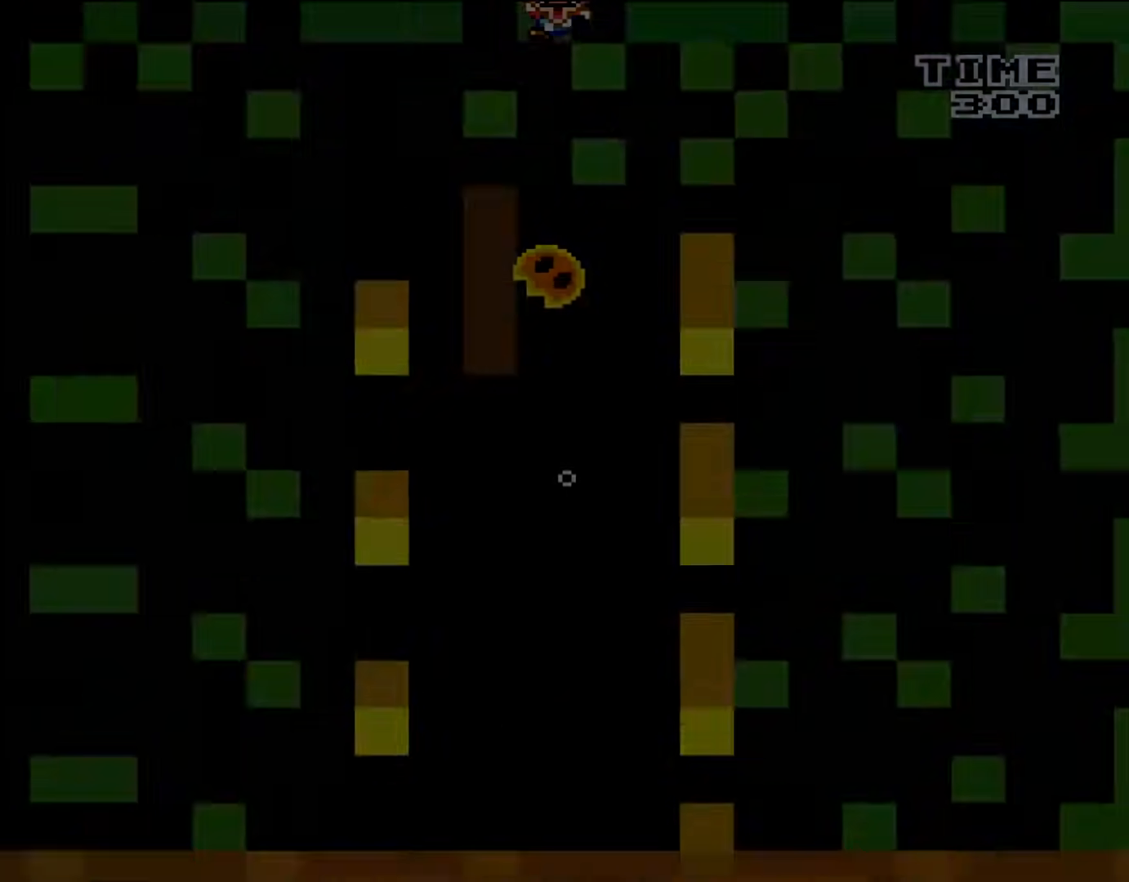
{"buttons": [], "events": []}
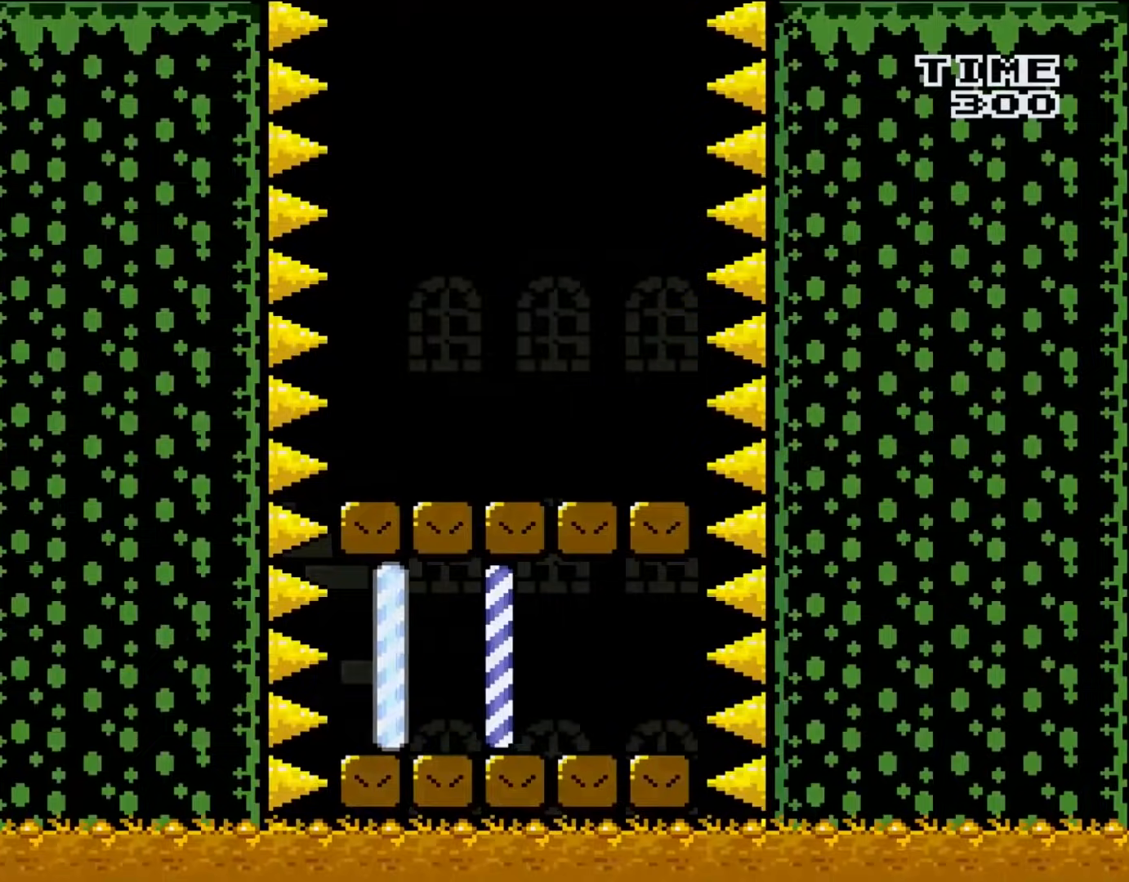
{"buttons": ["A", "DPAD_UP"], "events": [[400, "DPAD_UP", "down"], [467, "A", "down"]]}
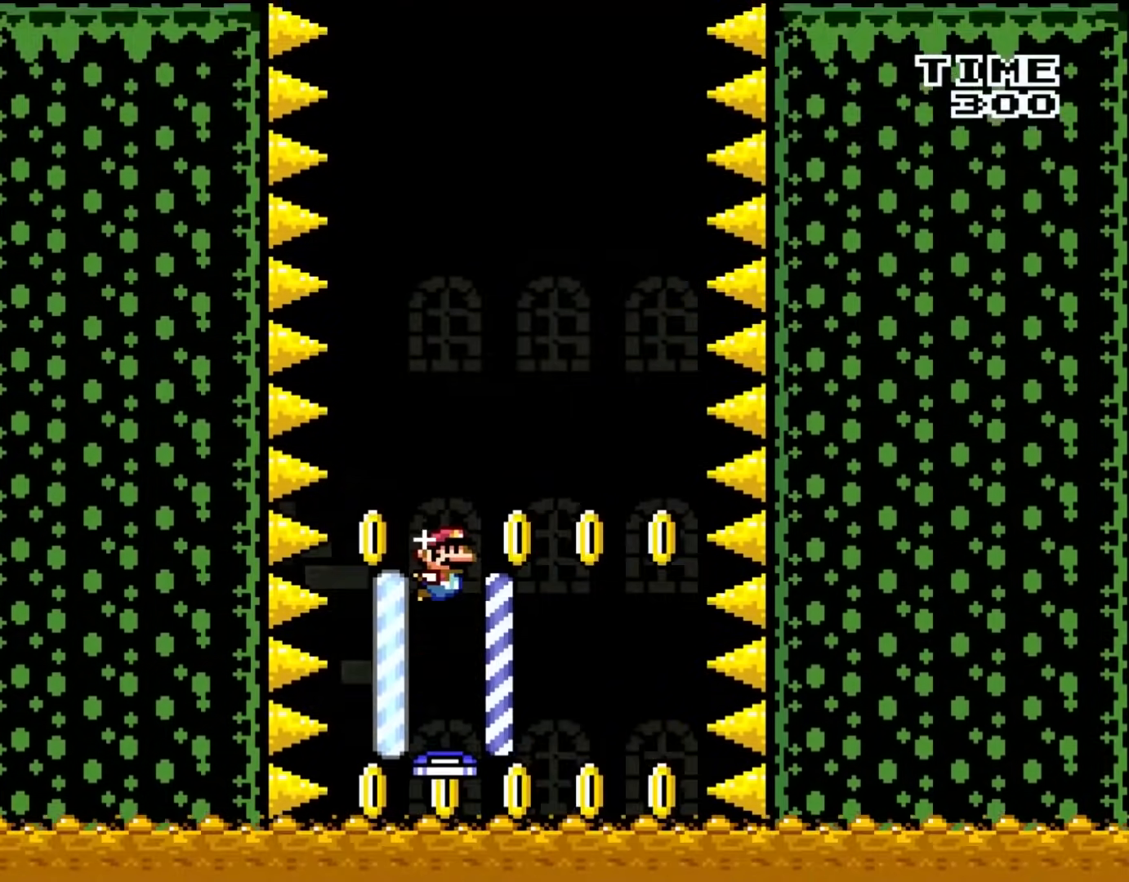
{"buttons": ["B", "DPAD_UP"], "events": [[17, "B", "down"], [33, "A", "up"], [100, "B", "up"], [100, "DPAD_RIGHT", "down"], [167, "A", "down"], [200, "B", "down"], [233, "A", "up"], [233, "DPAD_RIGHT", "up"], [317, "B", "up"], [367, "A", "down"], [400, "B", "down"], [467, "A", "up"]]}
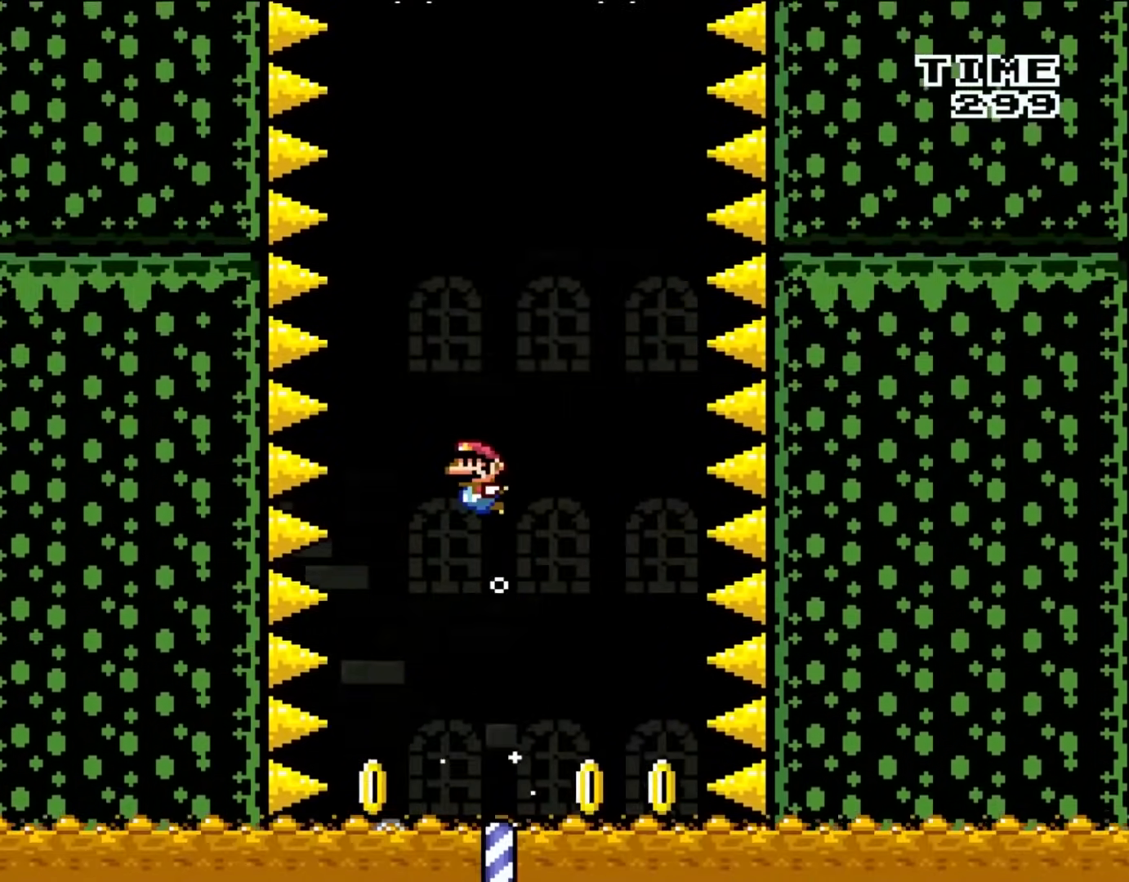
{"buttons": ["B"], "events": [[50, "B", "up"], [83, "DPAD_LEFT", "down"], [117, "A", "down"], [200, "B", "down"], [233, "A", "up"], [233, "DPAD_LEFT", "up"], [233, "DPAD_RIGHT", "down"], [300, "B", "up"], [400, "A", "down"], [433, "DPAD_RIGHT", "up"], [483, "B", "down"], [500, "A", "up"], [500, "DPAD_UP", "up"]]}
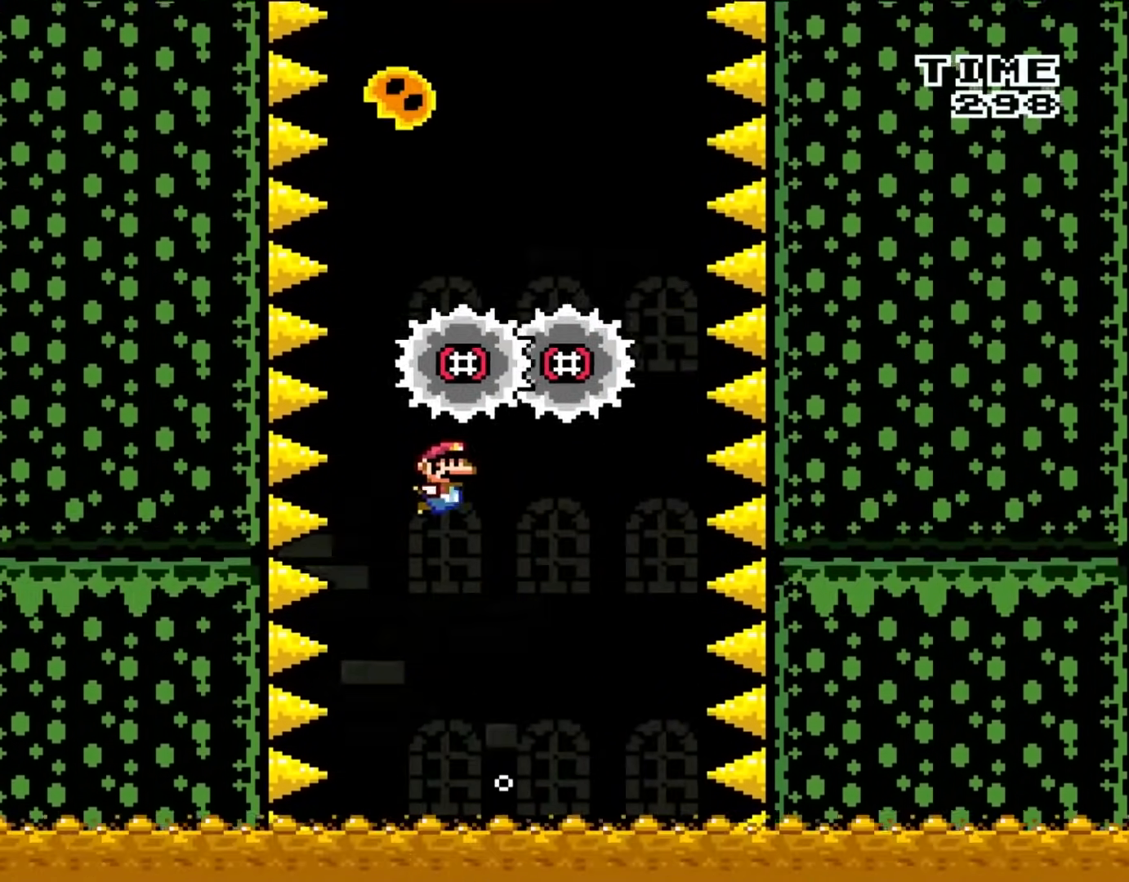
{"buttons": ["A", "B", "DPAD_UP", "DPAD_RIGHT"], "events": [[50, "B", "up"], [200, "DPAD_DOWN", "down"], [233, "DPAD_RIGHT", "down"], [333, "A", "down"], [333, "DPAD_DOWN", "up"], [367, "DPAD_UP", "down"], [433, "B", "down"]]}
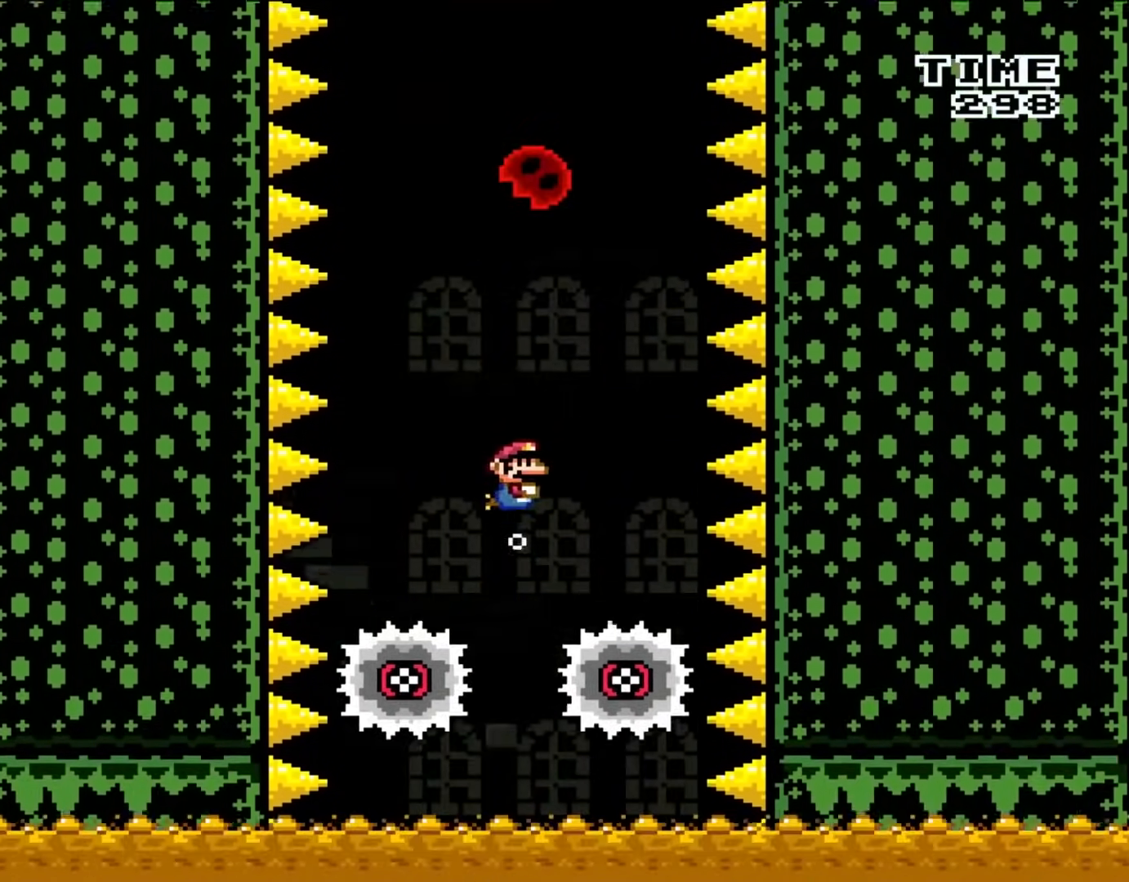
{"buttons": ["DPAD_UP", "DPAD_LEFT"], "events": [[17, "A", "up"], [33, "B", "up"], [33, "DPAD_RIGHT", "up"], [83, "A", "down"], [133, "B", "down"], [200, "A", "up"], [250, "DPAD_LEFT", "down"], [317, "B", "up"], [350, "A", "down"], [367, "B", "down"], [467, "A", "up"], [500, "B", "up"]]}
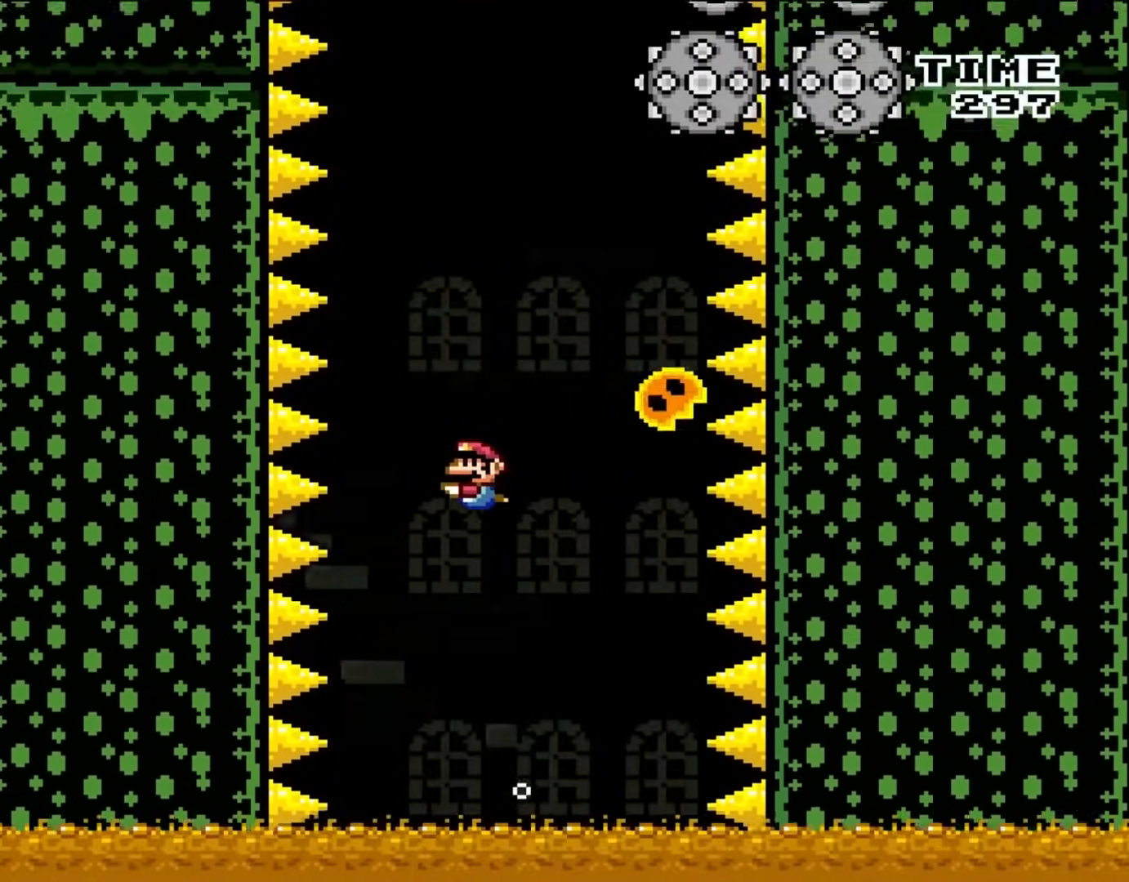
{"buttons": [], "events": [[67, "A", "down"], [100, "B", "down"], [167, "A", "up"], [233, "B", "up"], [233, "DPAD_LEFT", "up"], [283, "A", "down"], [350, "B", "down"], [383, "A", "up"], [433, "B", "up"], [433, "DPAD_UP", "up"]]}
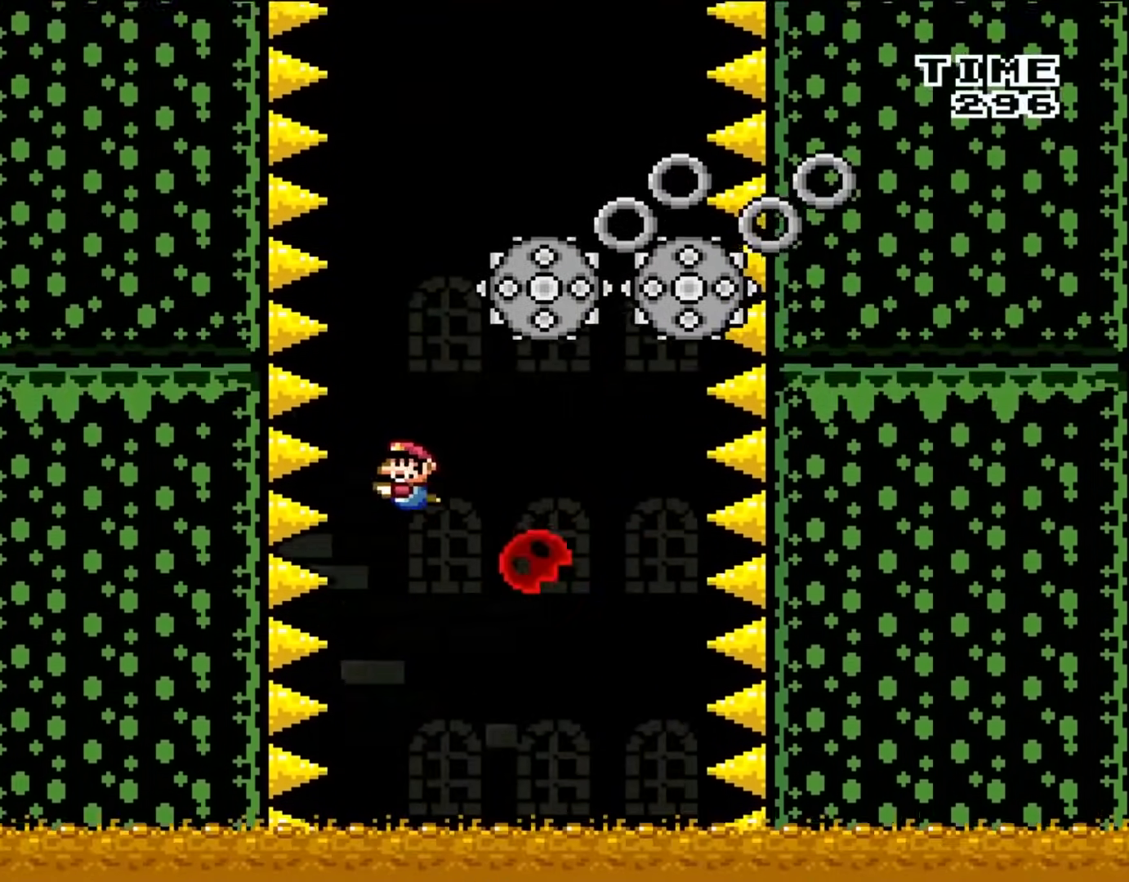
{"buttons": ["A", "DPAD_UP"], "events": [[50, "A", "down"], [83, "DPAD_LEFT", "down"], [83, "DPAD_UP", "down"], [117, "B", "down"], [150, "A", "up"], [167, "DPAD_LEFT", "up"], [200, "B", "up"], [267, "A", "down"], [300, "B", "down"], [367, "A", "up"], [400, "B", "up"], [467, "A", "down"]]}
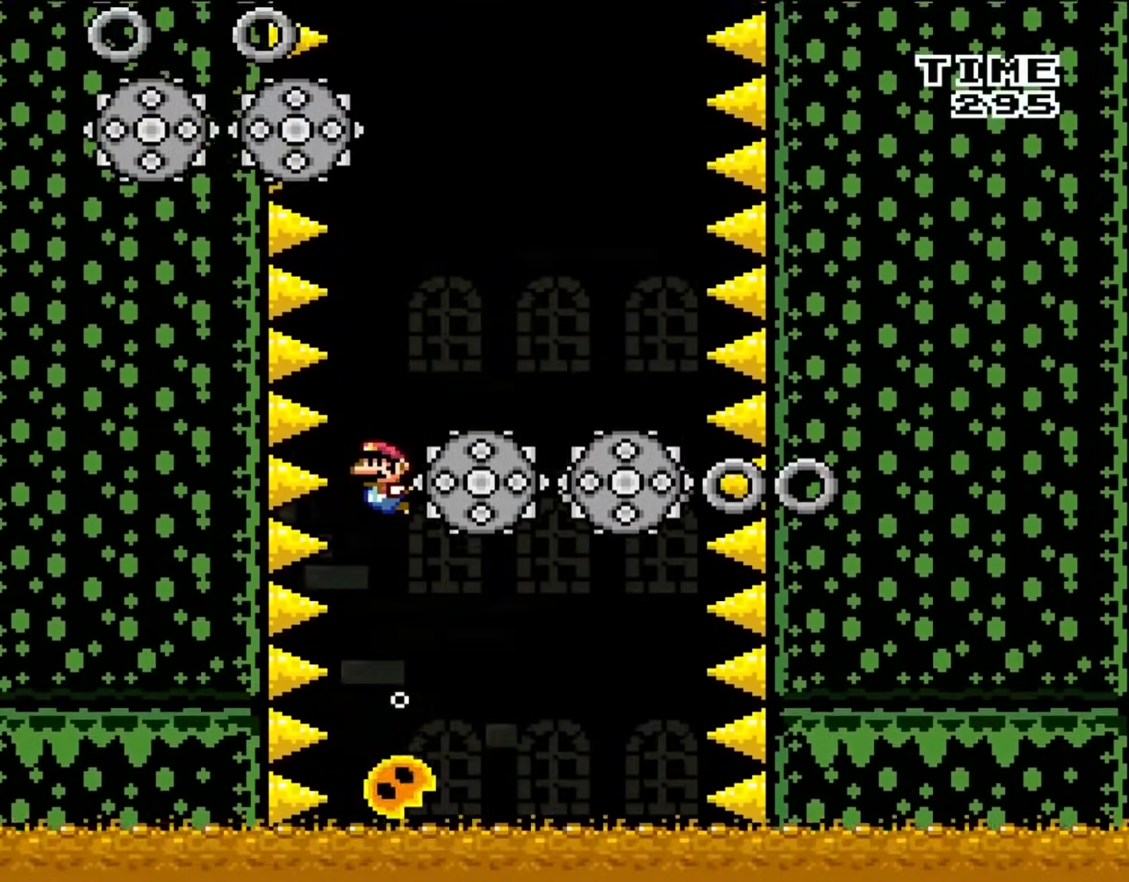
{"buttons": ["B", "DPAD_UP", "DPAD_RIGHT"], "events": [[17, "B", "down"], [83, "A", "up"], [117, "B", "up"], [133, "DPAD_RIGHT", "down"], [167, "A", "down"], [200, "B", "down"], [283, "A", "up"], [333, "B", "up"], [367, "A", "down"], [433, "B", "down"], [500, "A", "up"]]}
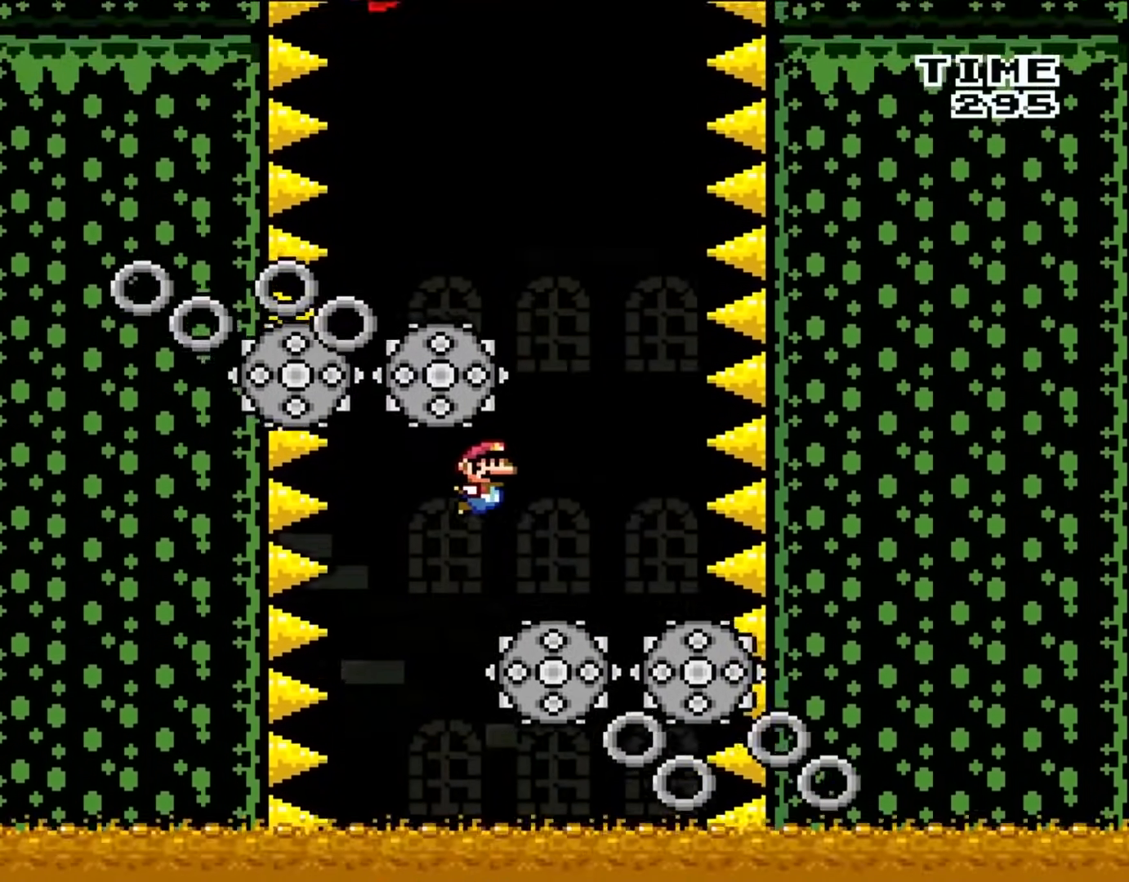
{"buttons": ["B", "DPAD_UP", "DPAD_LEFT"], "events": [[50, "B", "up"], [100, "A", "down"], [167, "B", "down"], [200, "A", "up"], [283, "B", "up"], [350, "A", "down"], [350, "DPAD_RIGHT", "up"], [367, "DPAD_LEFT", "down"], [400, "B", "down"], [467, "A", "up"]]}
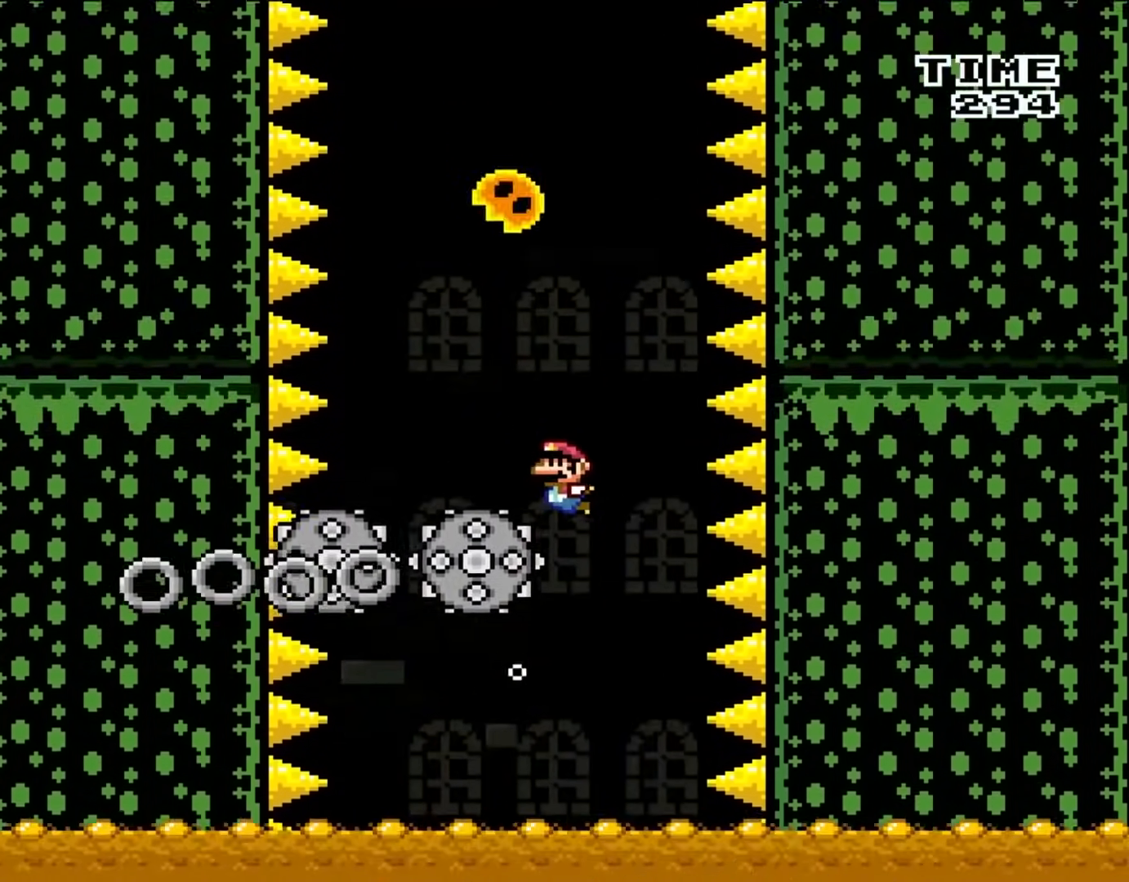
{"buttons": ["DPAD_UP"], "events": [[50, "B", "up"], [67, "A", "down"], [100, "B", "down"], [167, "A", "up"], [250, "B", "up"], [317, "A", "down"], [367, "B", "down"], [400, "A", "up"], [400, "DPAD_LEFT", "up"], [467, "B", "up"]]}
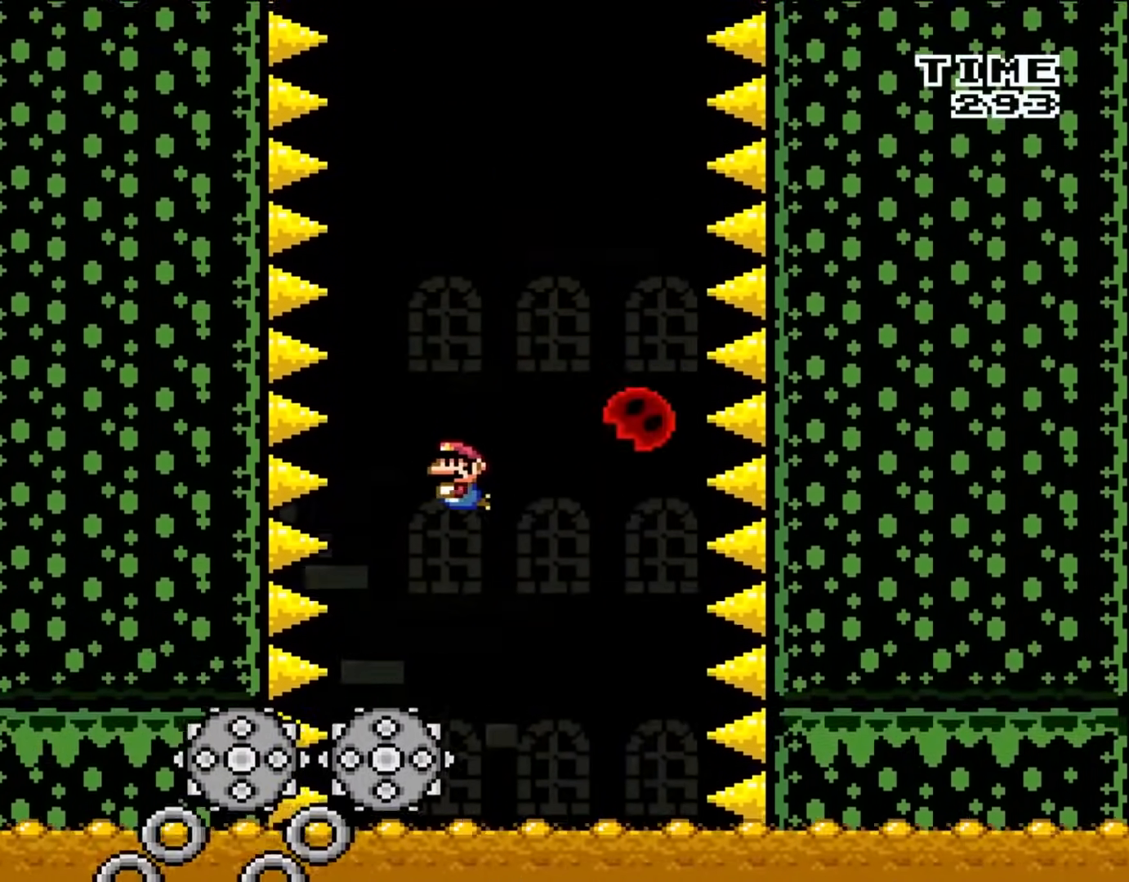
{"buttons": ["A", "DPAD_UP"], "events": [[50, "A", "down"], [83, "B", "down"], [133, "A", "up"], [200, "B", "up"], [267, "A", "down"], [267, "DPAD_RIGHT", "down"], [300, "B", "down"], [367, "A", "up"], [433, "B", "up"], [467, "A", "down"], [500, "DPAD_RIGHT", "up"]]}
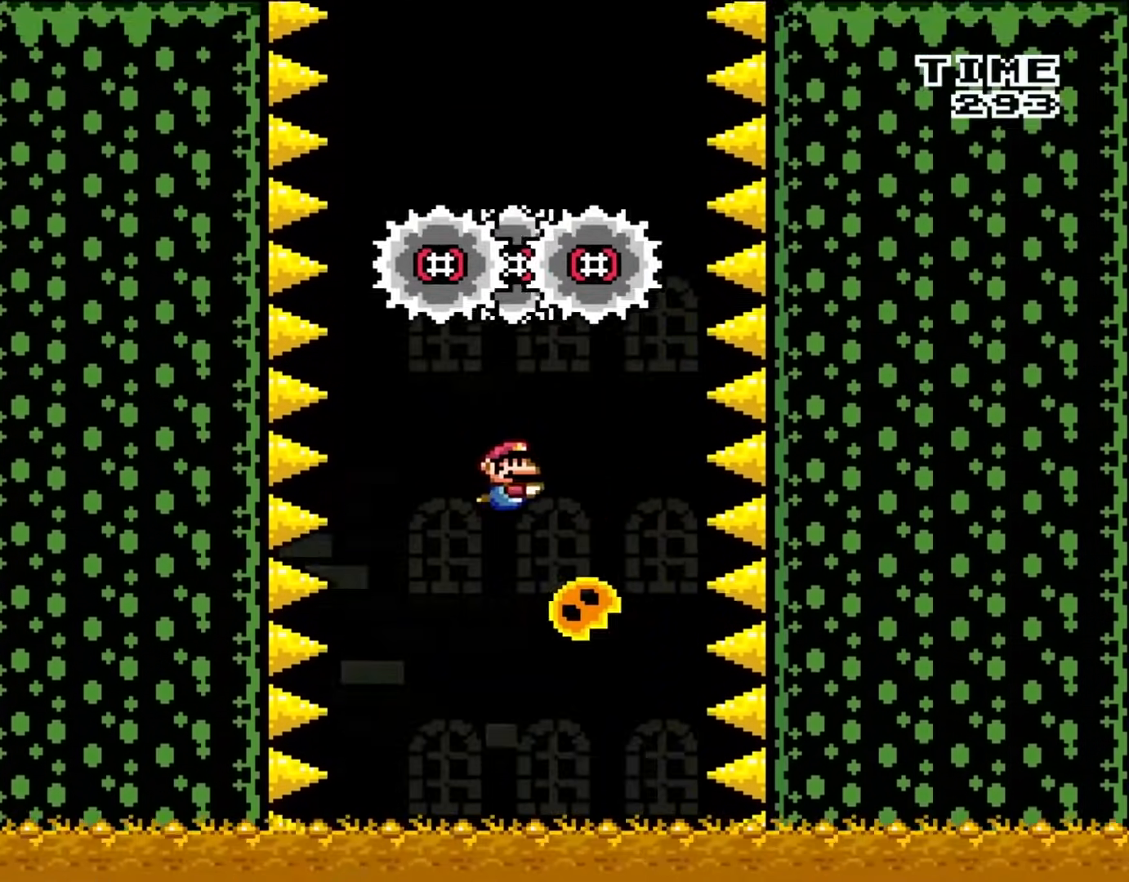
{"buttons": ["DPAD_UP"], "events": [[50, "B", "down"], [83, "A", "up"], [83, "DPAD_UP", "up"], [117, "B", "up"], [283, "DPAD_UP", "down"], [317, "A", "down"], [383, "B", "down"], [400, "A", "up"], [467, "B", "up"]]}
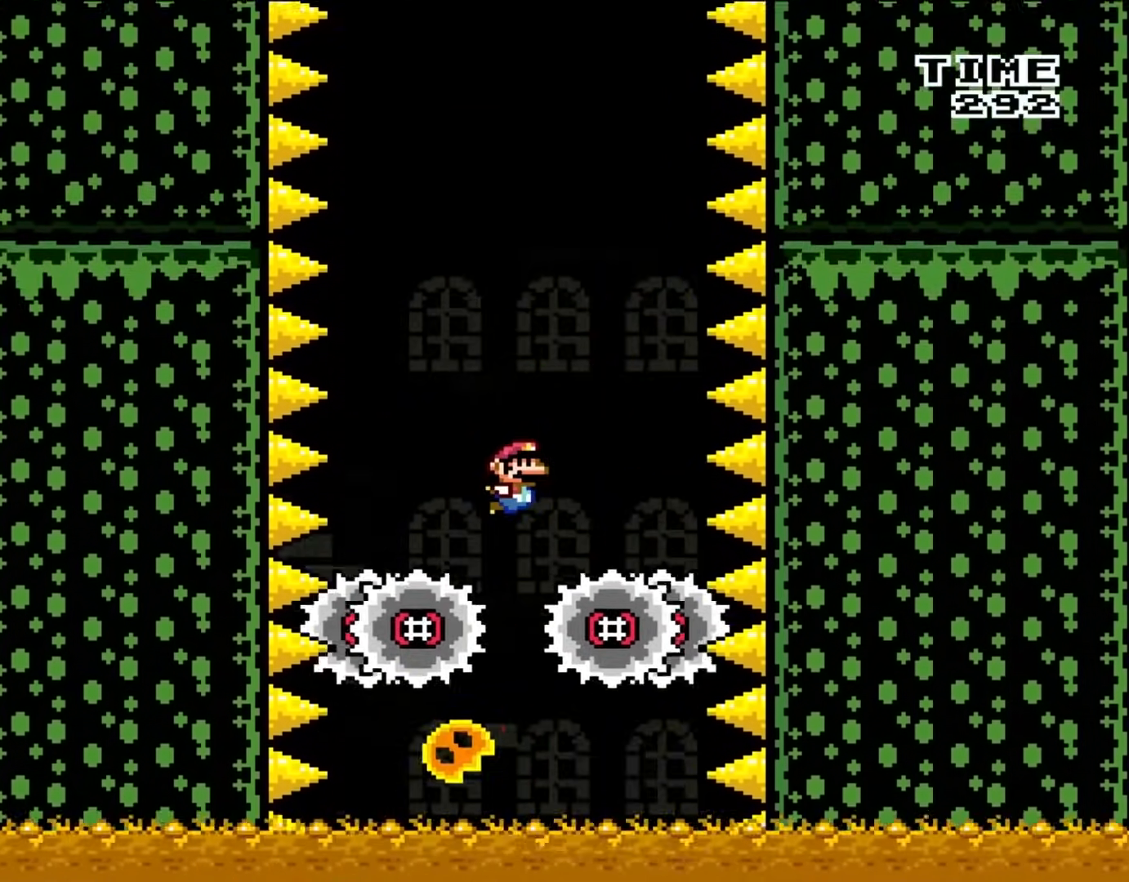
{"buttons": ["A", "B", "DPAD_UP", "DPAD_RIGHT"], "events": [[33, "A", "down"], [67, "B", "down"], [133, "A", "up"], [167, "B", "up"], [233, "A", "down"], [283, "B", "down"], [317, "A", "up"], [367, "B", "up"], [400, "A", "down"], [400, "DPAD_RIGHT", "down"], [467, "B", "down"]]}
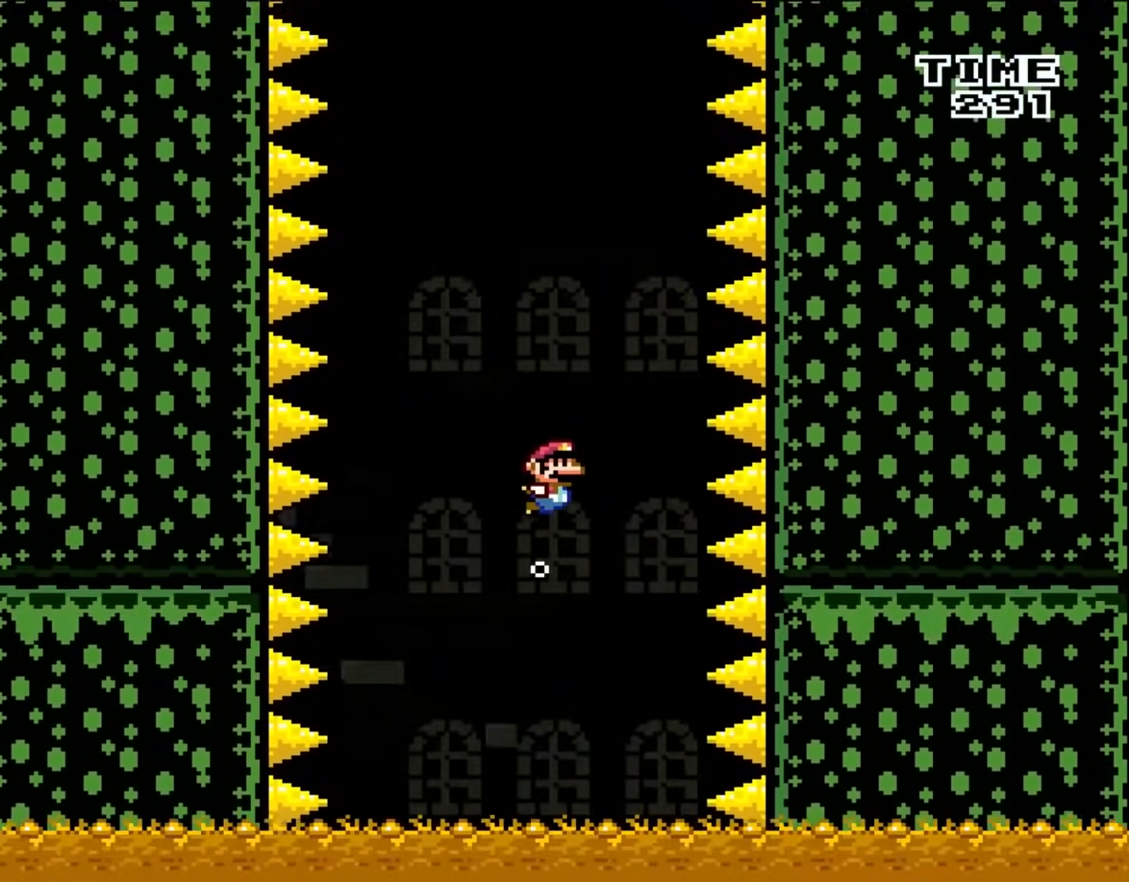
{"buttons": ["A", "DPAD_UP"], "events": [[17, "A", "up"], [83, "B", "up"], [117, "A", "down"], [133, "B", "down"], [167, "DPAD_RIGHT", "up"], [200, "A", "up"], [283, "B", "up"], [300, "A", "down"], [367, "B", "down"], [400, "A", "up"], [467, "B", "up"], [500, "A", "down"]]}
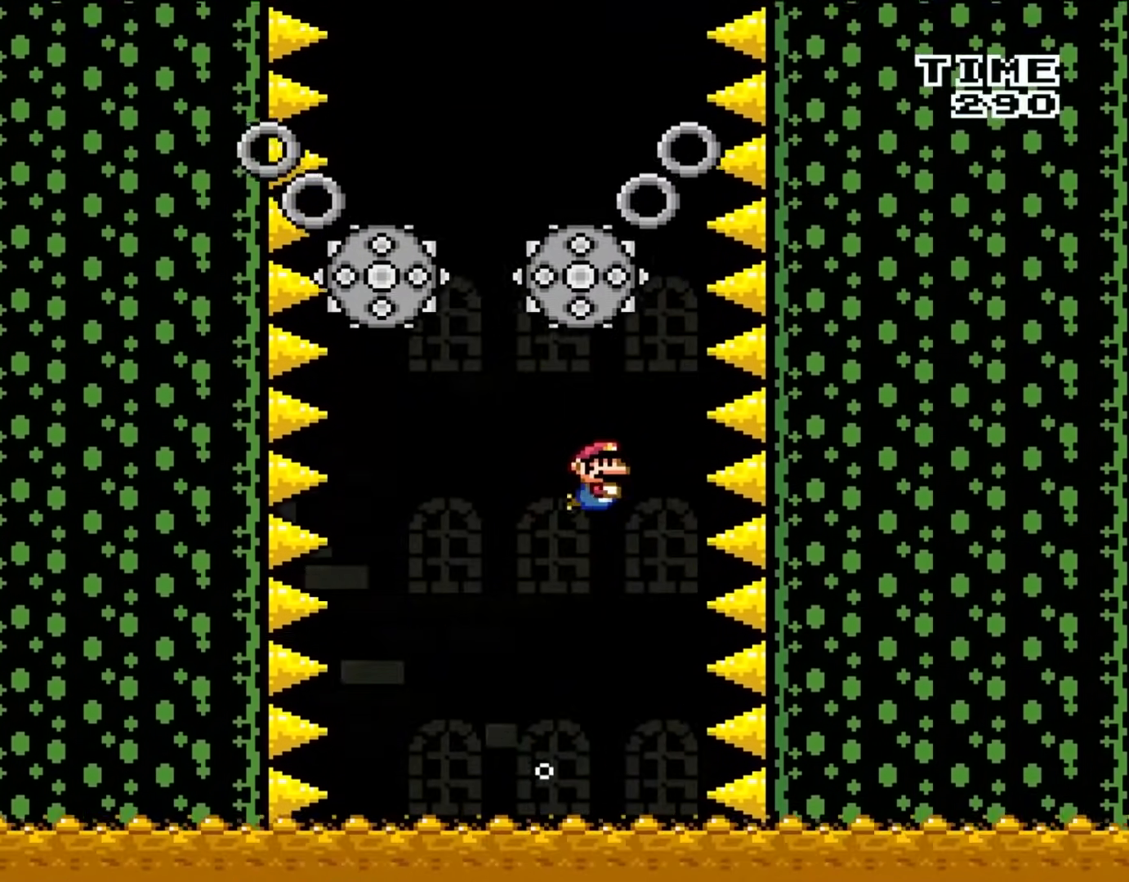
{"buttons": ["A", "B", "DPAD_UP"], "events": [[50, "B", "down"], [83, "A", "up"], [117, "B", "up"], [133, "A", "down"], [167, "B", "down"], [250, "A", "up"], [317, "A", "down"], [317, "B", "up"], [383, "A", "up"], [383, "B", "down"], [433, "B", "up"], [467, "A", "down"], [500, "B", "down"]]}
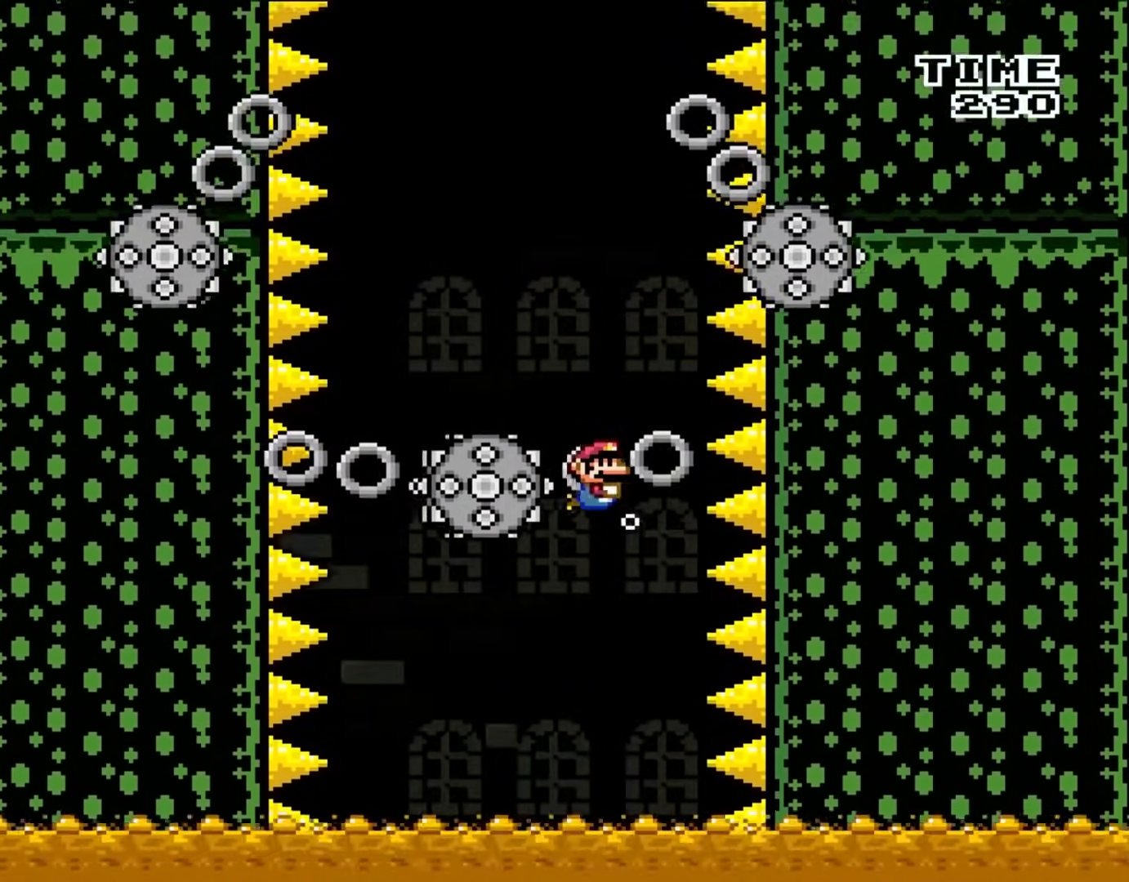
{"buttons": ["B", "DPAD_UP"], "events": [[50, "A", "up"], [67, "B", "up"], [100, "A", "down"], [167, "B", "down"], [200, "DPAD_LEFT", "down"], [233, "A", "up"], [350, "A", "down"], [367, "B", "up"], [433, "B", "down"], [433, "DPAD_LEFT", "up"], [467, "A", "up"]]}
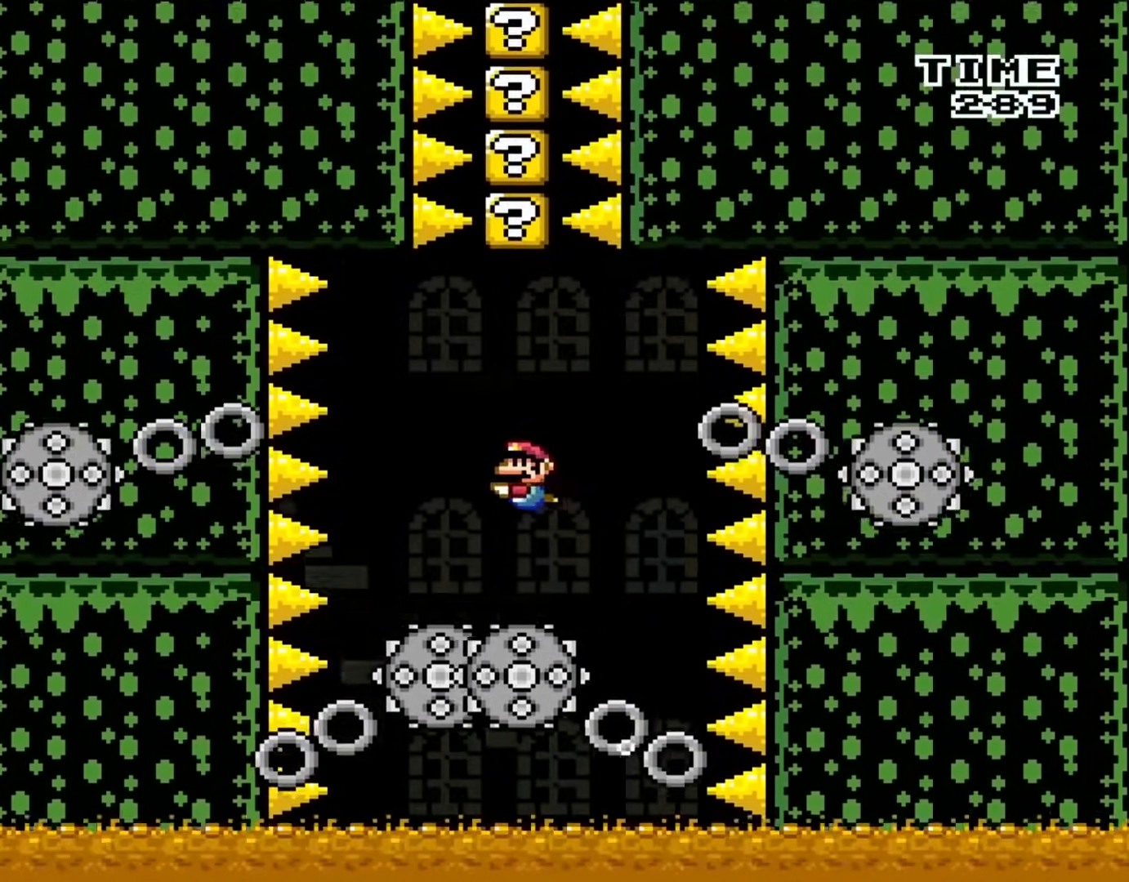
{"buttons": ["A", "DPAD_UP"], "events": [[67, "A", "down"], [67, "B", "up"], [133, "B", "down"], [167, "A", "up"], [200, "B", "up"], [283, "A", "down"], [367, "A", "up"], [367, "B", "down"], [467, "A", "down"], [467, "B", "up"]]}
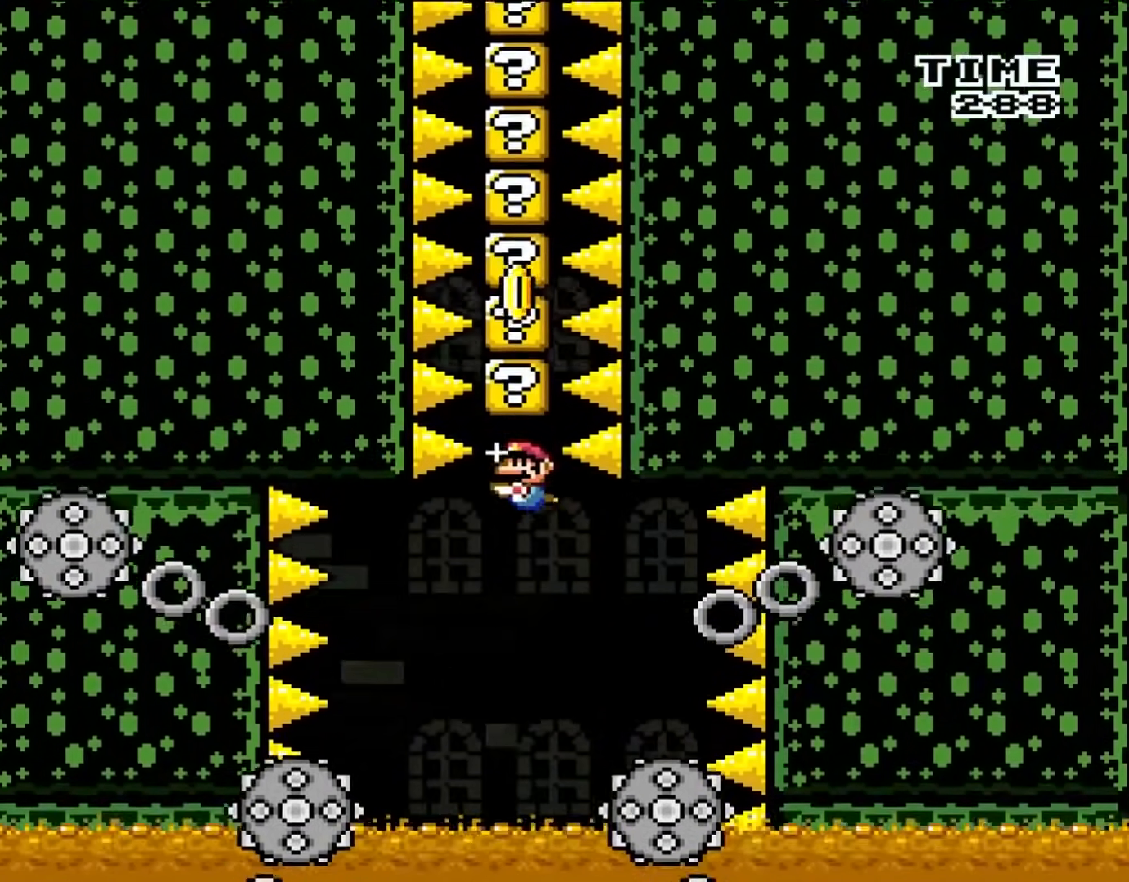
{"buttons": ["A", "DPAD_UP"], "events": [[50, "B", "down"], [83, "A", "up"], [133, "A", "down"], [133, "B", "up"], [200, "B", "down"], [233, "A", "up"], [300, "A", "down"], [367, "A", "up"], [433, "A", "down"], [433, "B", "up"]]}
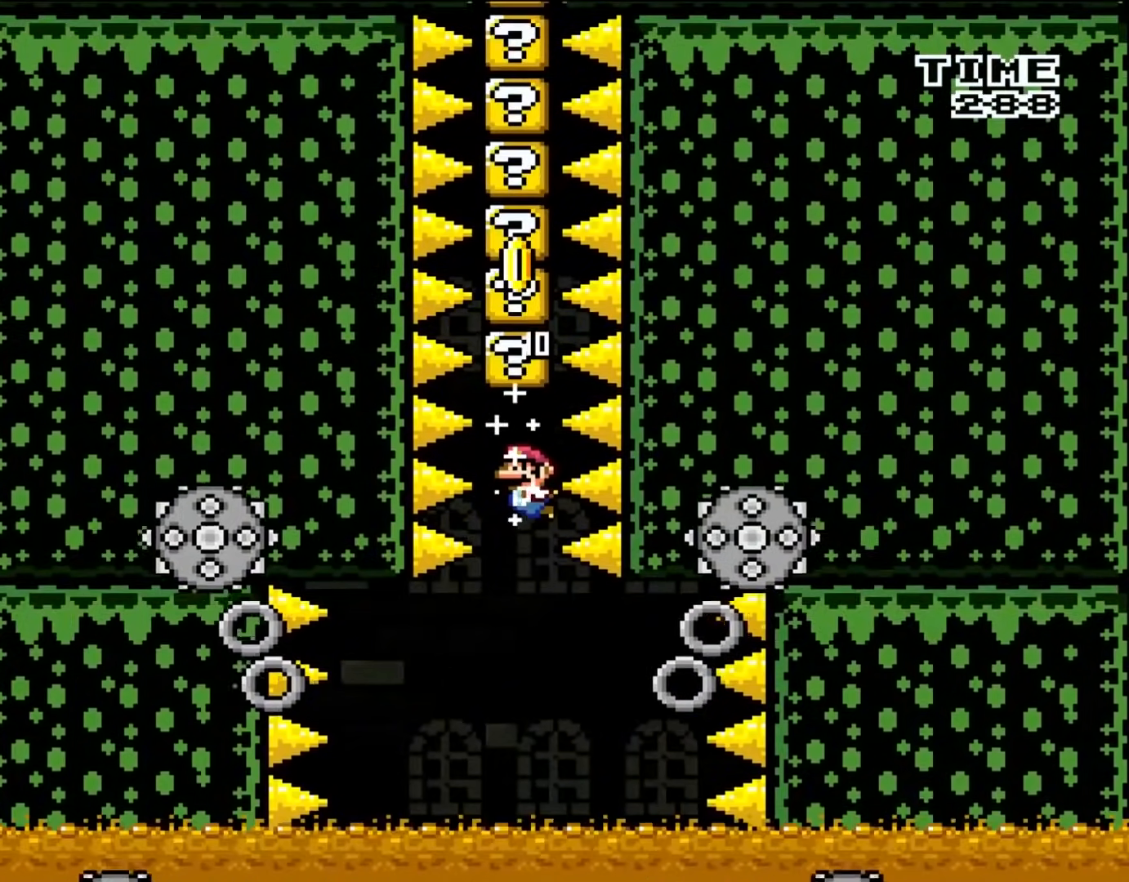
{"buttons": ["DPAD_UP"], "events": [[50, "A", "up"], [50, "B", "down"], [133, "A", "down"], [167, "B", "up"], [233, "B", "down"], [267, "A", "up"], [333, "B", "up"], [383, "A", "down"], [433, "A", "up"], [433, "B", "down"], [500, "B", "up"]]}
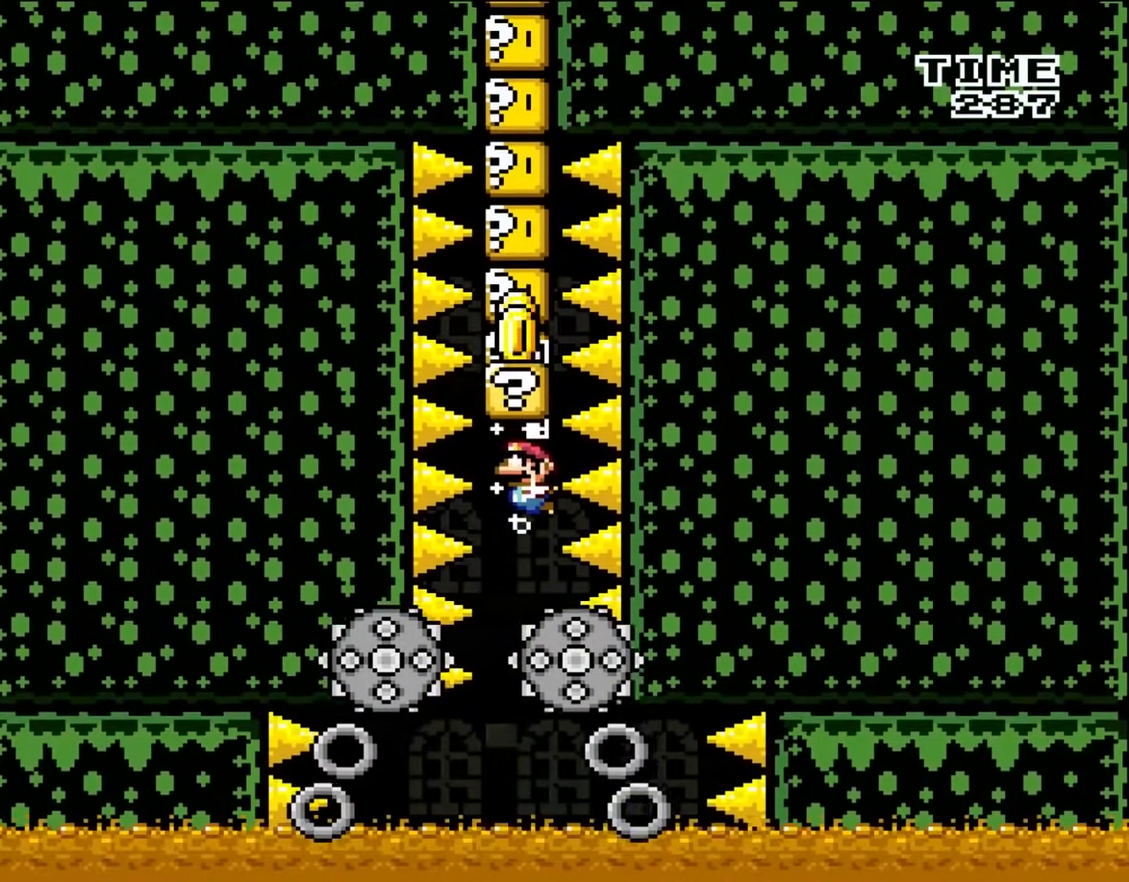
{"buttons": ["B", "DPAD_UP"], "events": [[33, "A", "down"], [100, "A", "up"], [100, "B", "down"], [167, "B", "up"], [200, "A", "down"], [233, "B", "down"], [283, "A", "up"], [367, "A", "down"], [367, "B", "up"], [433, "A", "up"], [433, "B", "down"]]}
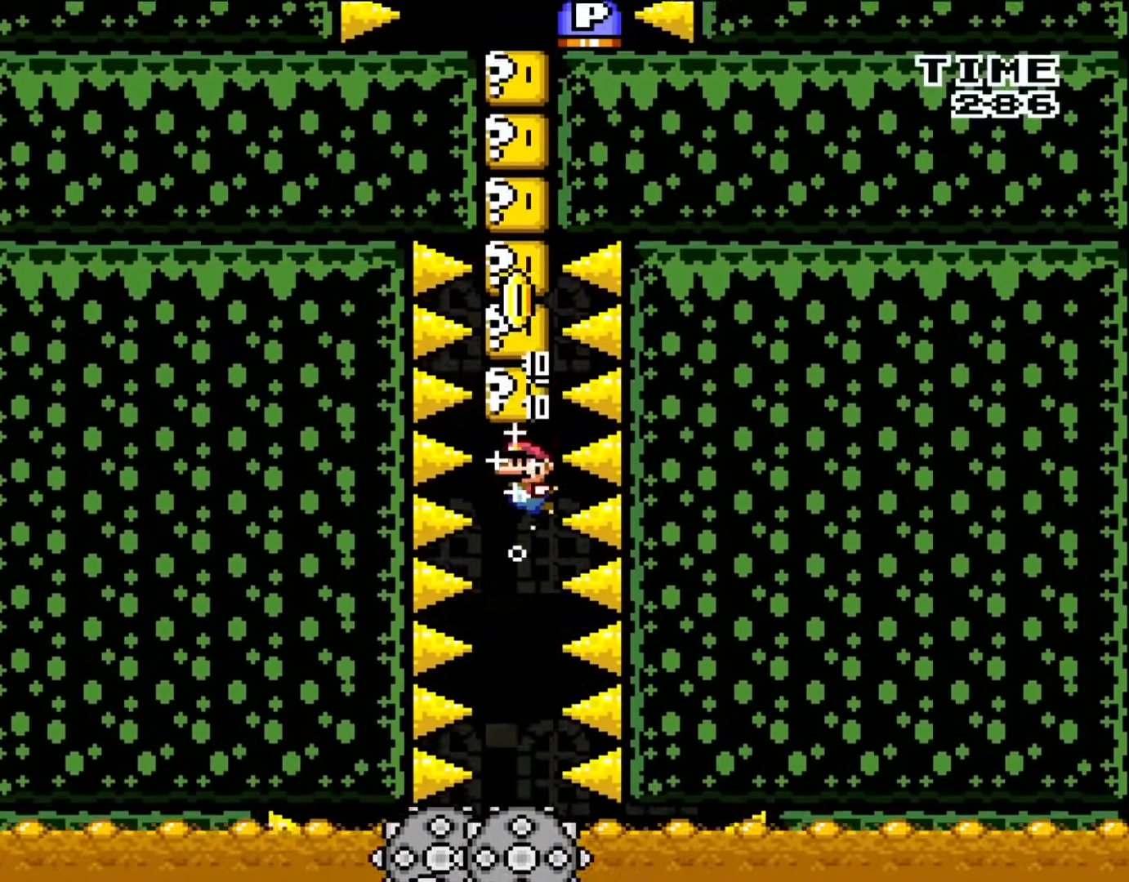
{"buttons": ["B", "DPAD_UP"], "events": [[17, "B", "up"], [50, "A", "down"], [117, "B", "down"], [133, "A", "up"], [167, "B", "up"], [200, "A", "down"], [283, "A", "up"], [283, "B", "down"], [333, "B", "up"], [367, "A", "down"], [433, "B", "down"], [467, "A", "up"]]}
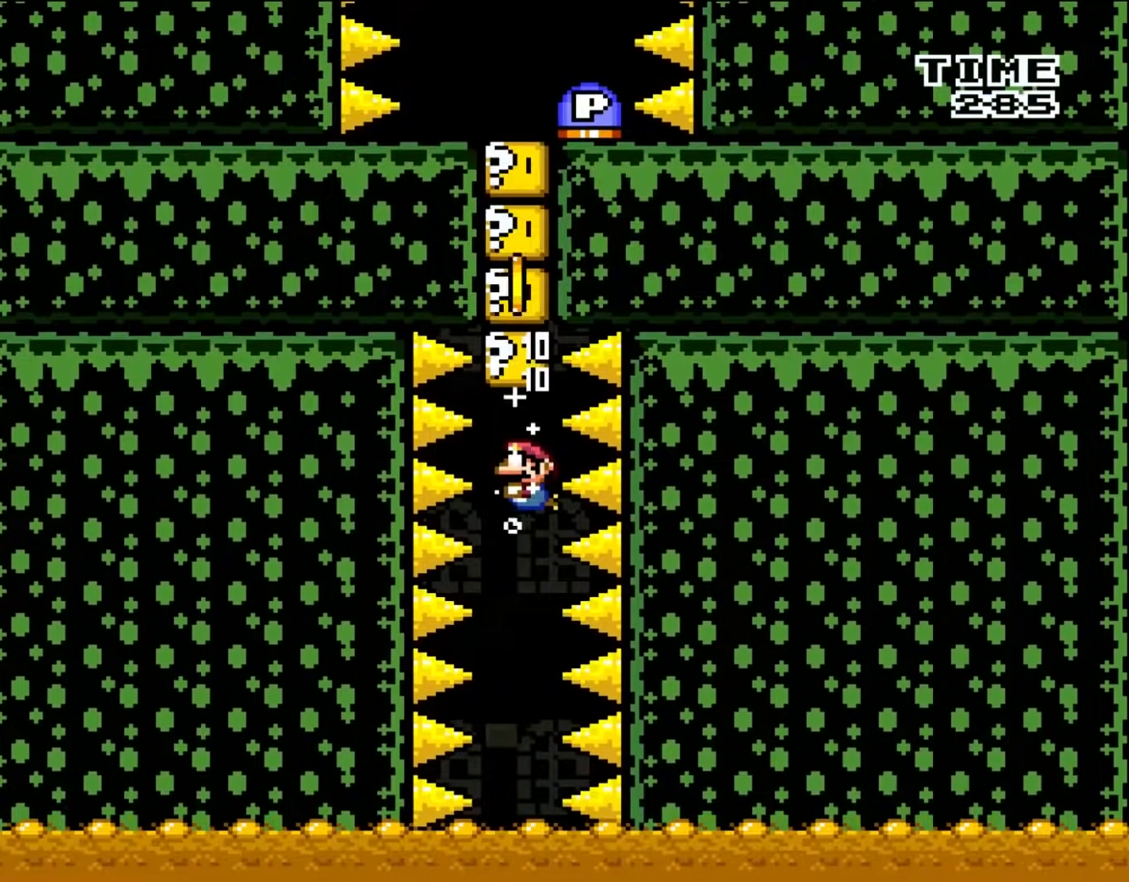
{"buttons": ["A", "DPAD_UP"], "events": [[50, "B", "up"], [83, "A", "down"], [117, "B", "down"], [133, "A", "up"], [200, "B", "up"], [233, "A", "down"], [267, "B", "down"], [300, "A", "up"], [383, "B", "up"], [400, "A", "down"]]}
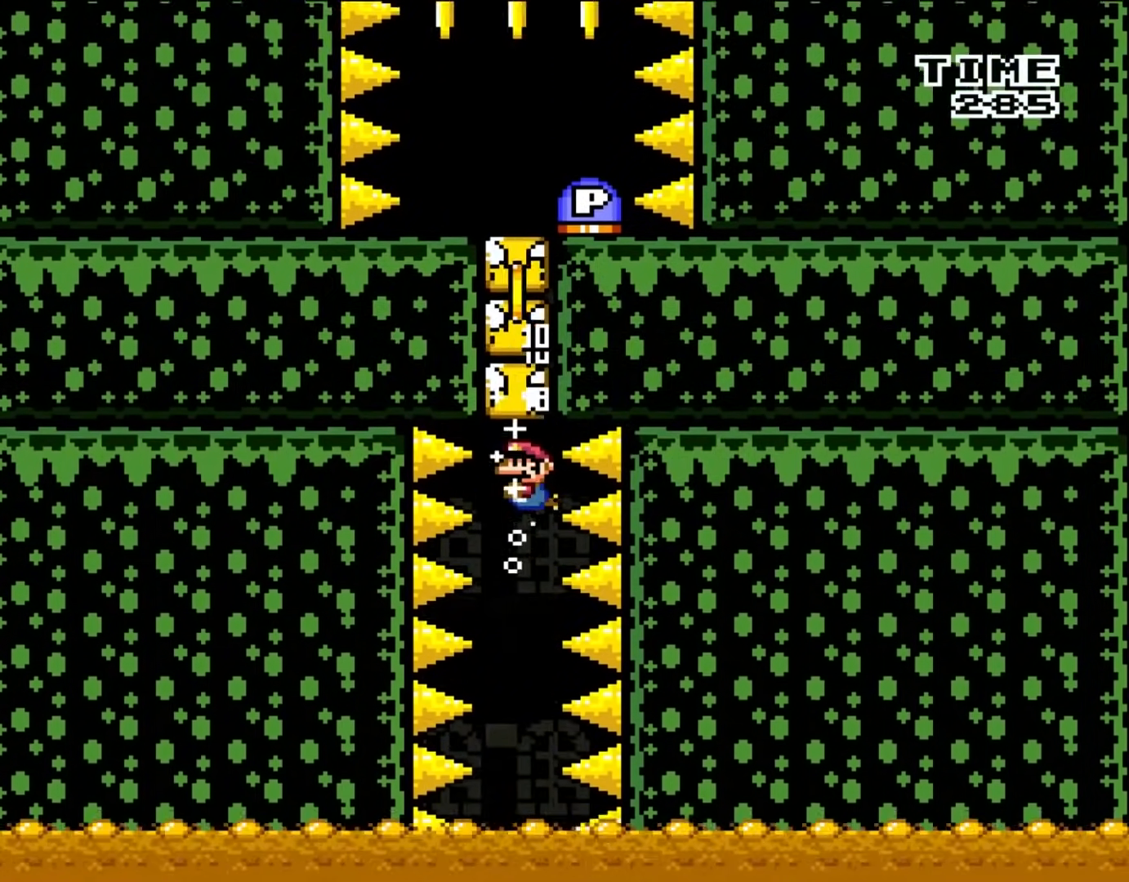
{"buttons": ["B", "DPAD_UP"], "events": [[17, "A", "up"], [50, "B", "down"], [133, "A", "down"], [133, "B", "up"], [200, "B", "down"], [233, "A", "up"], [350, "A", "down"], [367, "B", "up"], [433, "B", "down"], [467, "A", "up"]]}
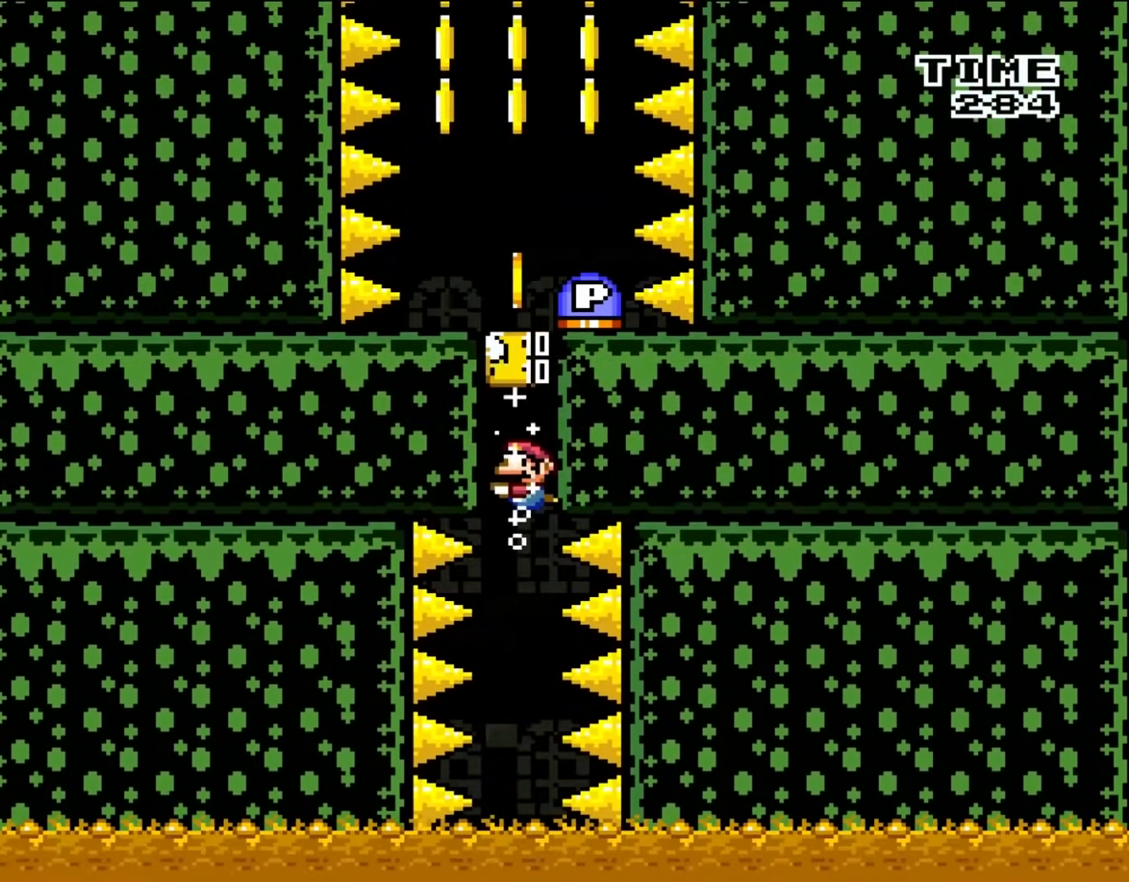
{"buttons": ["B", "DPAD_UP"], "events": [[67, "A", "down"], [67, "B", "up"], [133, "A", "up"], [133, "B", "down"], [250, "A", "down"], [250, "B", "up"], [317, "B", "down"], [350, "A", "up"], [433, "A", "down"], [500, "A", "up"]]}
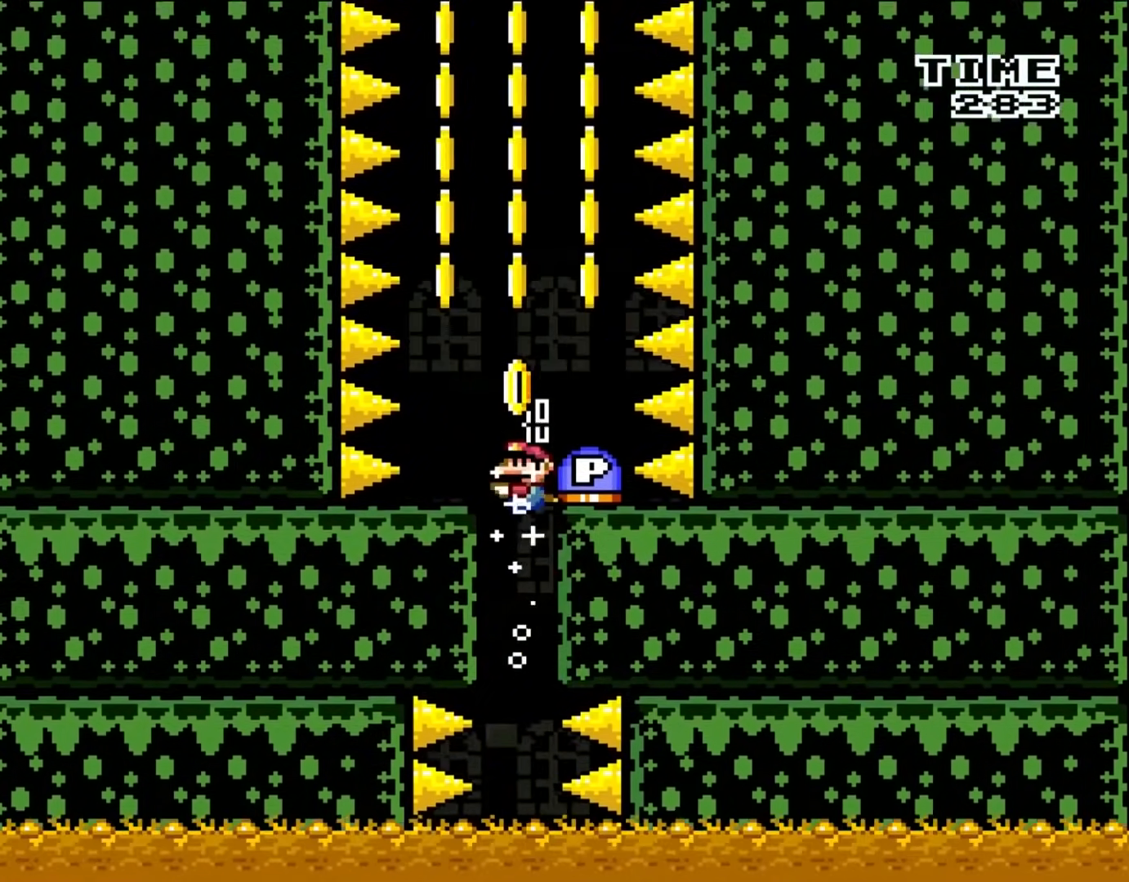
{"buttons": ["DPAD_RIGHT"], "events": [[133, "B", "up"], [250, "DPAD_UP", "up"], [400, "DPAD_RIGHT", "down"]]}
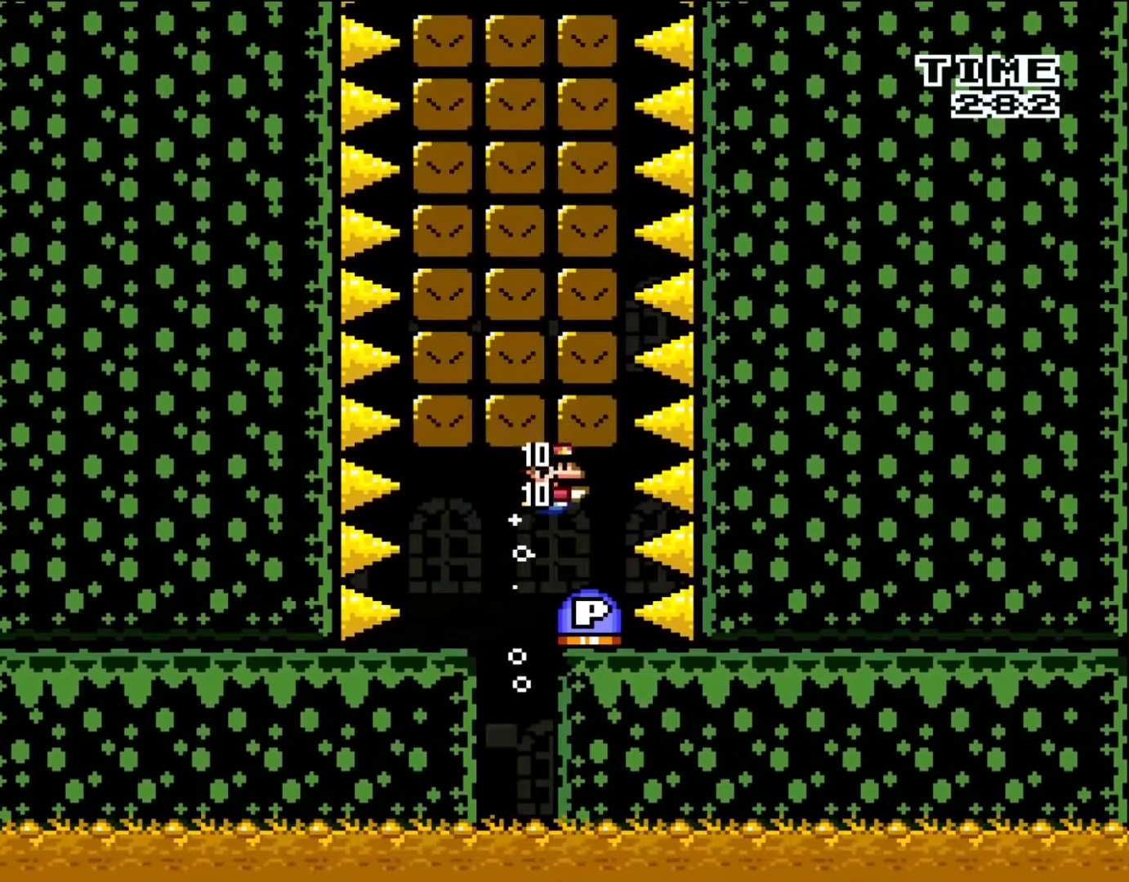
{"buttons": ["DPAD_UP"], "events": [[50, "DPAD_RIGHT", "up"], [250, "DPAD_RIGHT", "down"], [317, "DPAD_RIGHT", "up"], [400, "DPAD_UP", "down"]]}